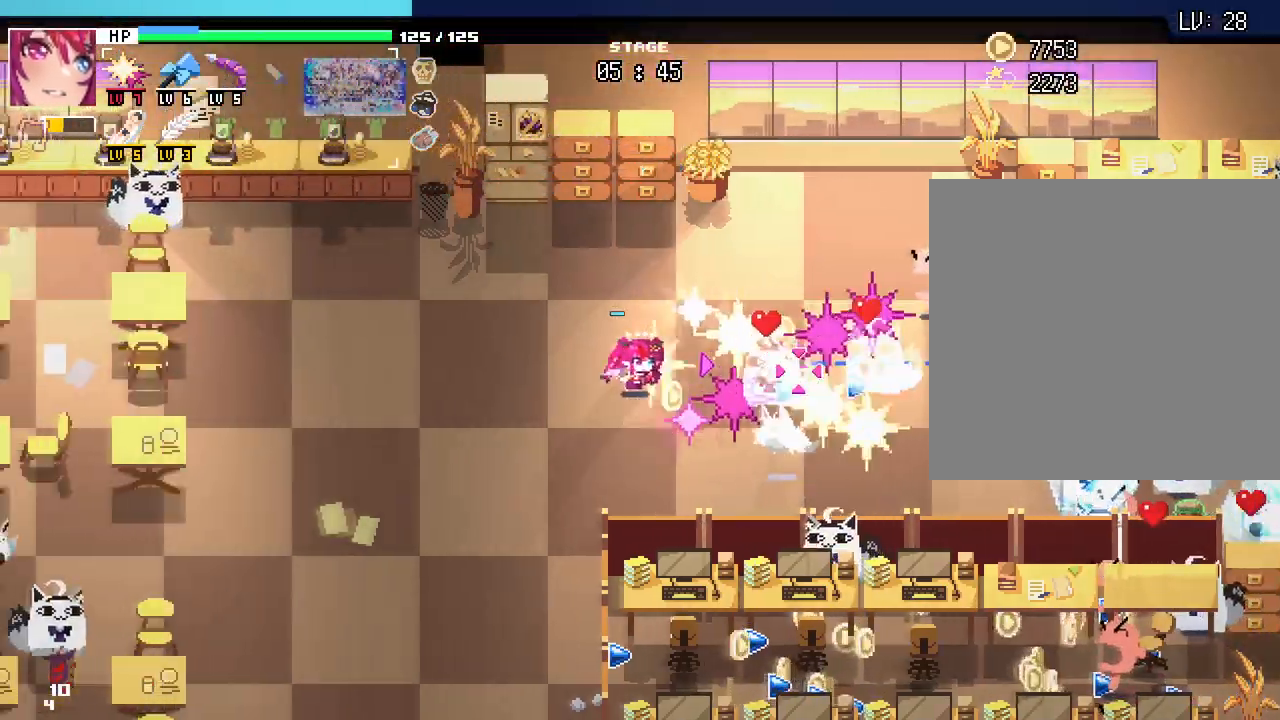
Gameplay with keyboard and mouse; each line is a JSON object with the keys and mouse buttons held at the frame after it. "events" lists presses ("down") and releases ("up") of ".", "/", "0", "1", "2", "3", "4", "5", "6", "7", "8", "9", "a", "alt_l", "alt_r", "b", "backslash", "backspace", "c", "caps_lock", "comma", "ctrl_l", "ctrl_r", "d", "e", "equals", "escape", "f", "f1", "f10", "f11", "f12", "f2", "f3", "f4", "f5", "f6", "f7", "f8", "f9", "g", "h", "i", "j", "k", "l", "lbracket", "m", "minus", "n", "o", "p", "q", "quote", "r", "rbracket", "return", "s", "semicolon", "shift_l", "shift_r", "space", "super", "t", "tab", "tilde", "u", "v", "w", "x", "y", "z", "mouse_left", "mouse_wheel", "mouse_right", "mouse_mb4" and "mouse_mb5" between this image and that frame as [ms after this image, input, new state], when the widget could be followed in between. "mouse_left", "mouse_wheel", "mouse_right", "mouse_mb4", "mouse_mb5" = the "left", "wheel", "right", "mb4", "mb5" buttons of the "mouse" list. No other keys are recorded. "wheel" means that the mouse wheel is clicked or scrolled. Not read: mouse_move.
{"keys": ["a"], "mouse": []}
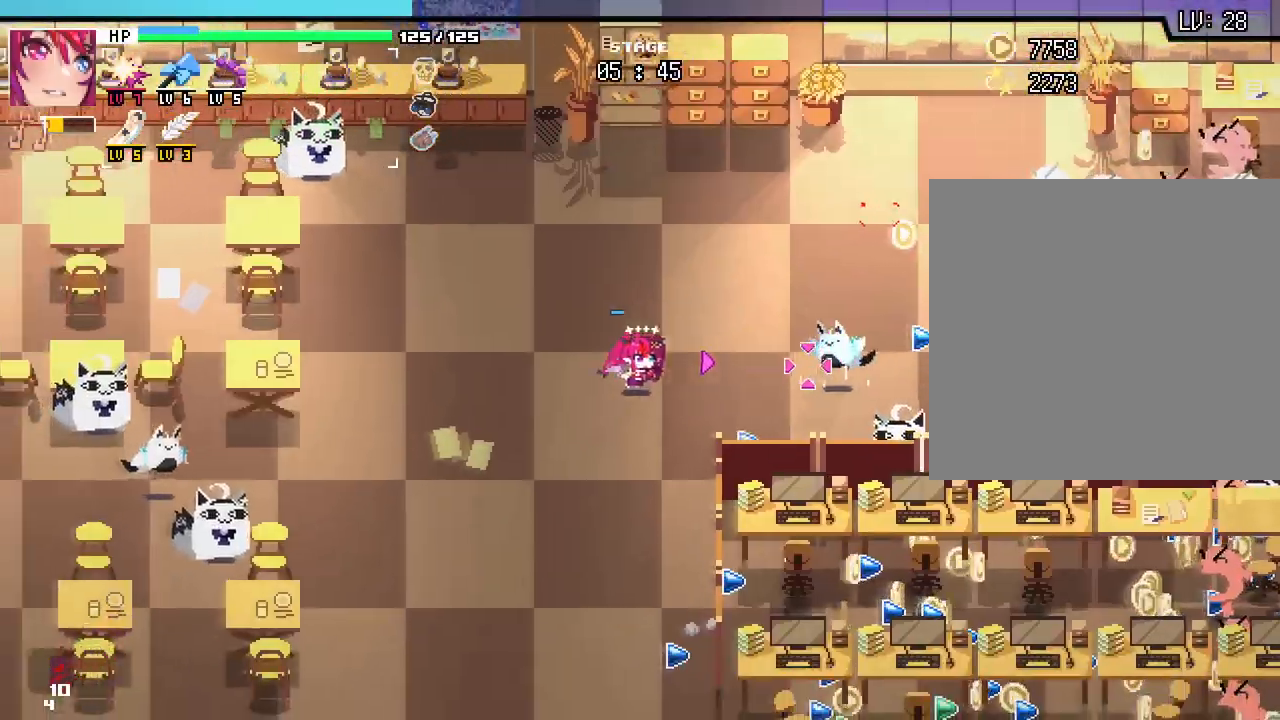
{"keys": ["w"], "mouse": [], "events": [[83, "w", "down"], [183, "a", "up"], [183, "d", "down"], [400, "d", "up"]]}
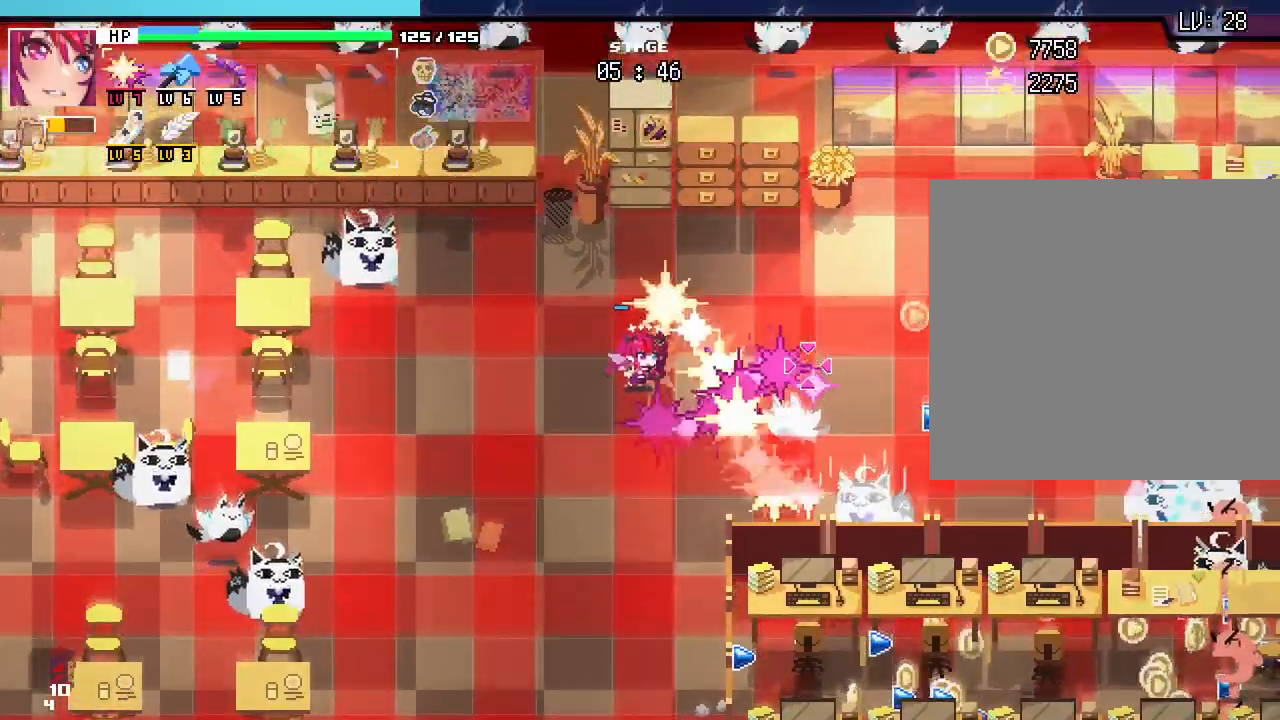
{"keys": [], "mouse": []}
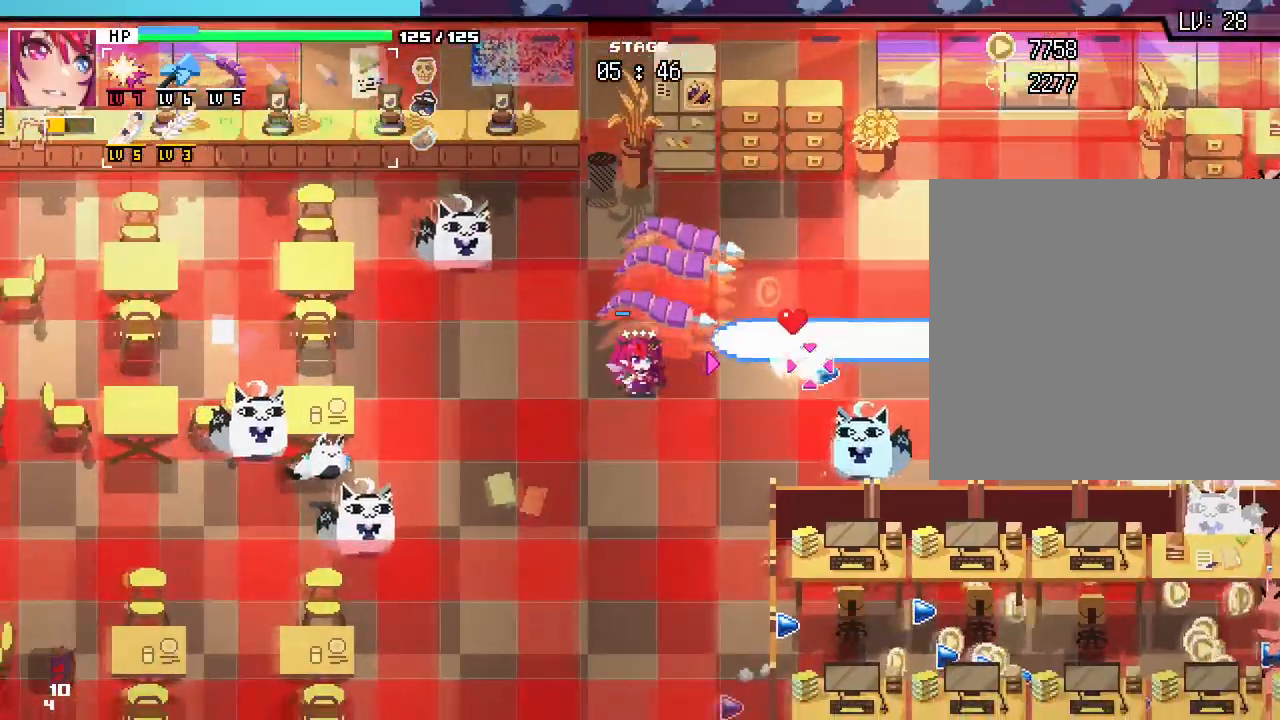
{"keys": [], "mouse": []}
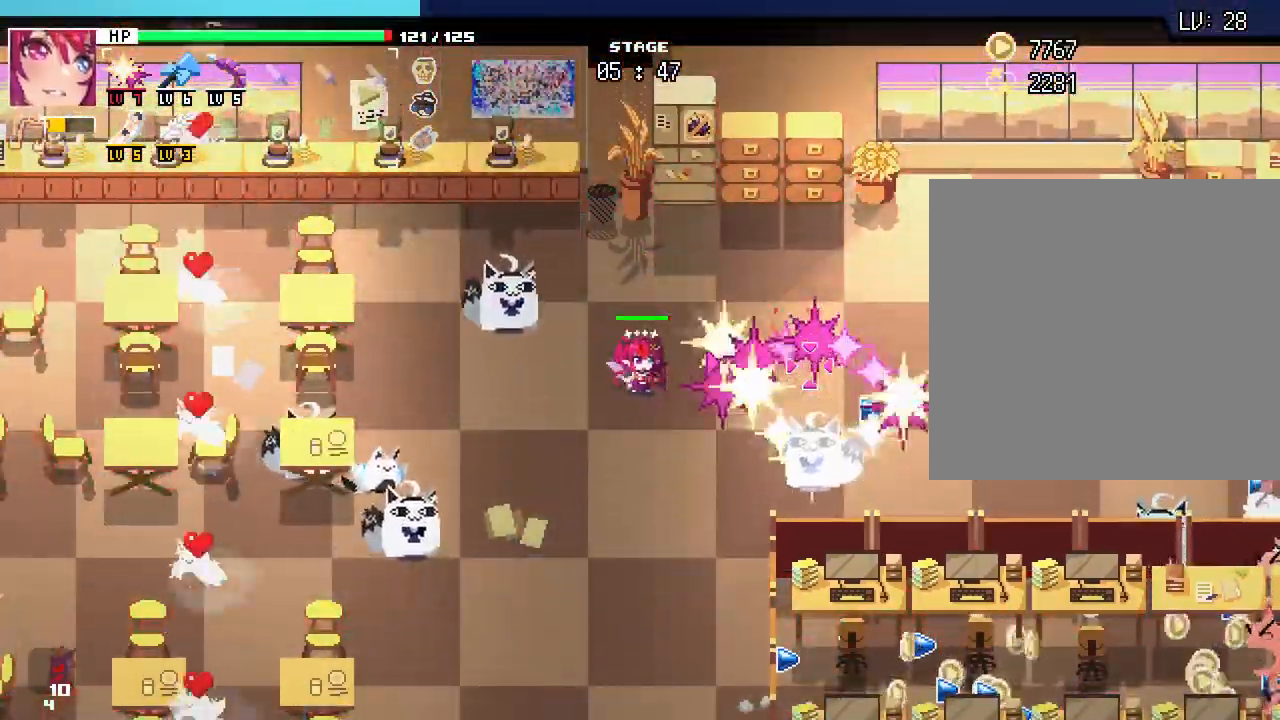
{"keys": [], "mouse": []}
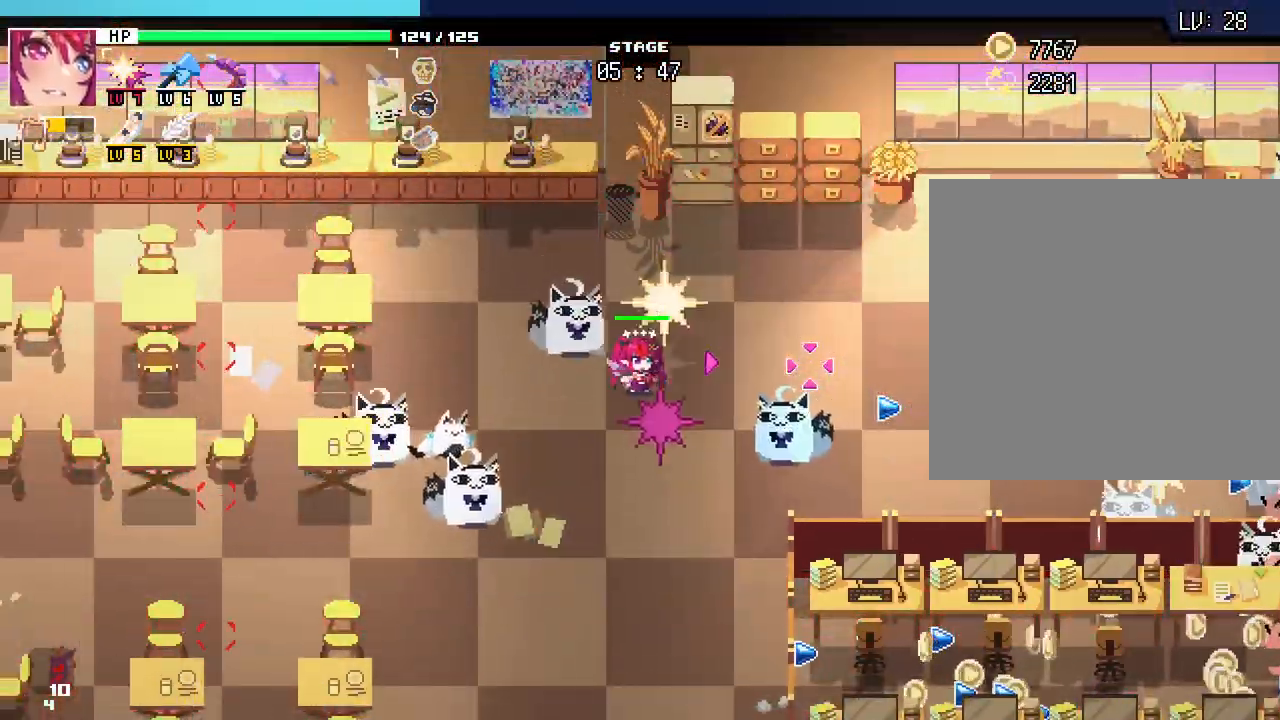
{"keys": ["s"], "mouse": [], "events": [[150, "s", "down"], [317, "d", "down"], [433, "d", "up"]]}
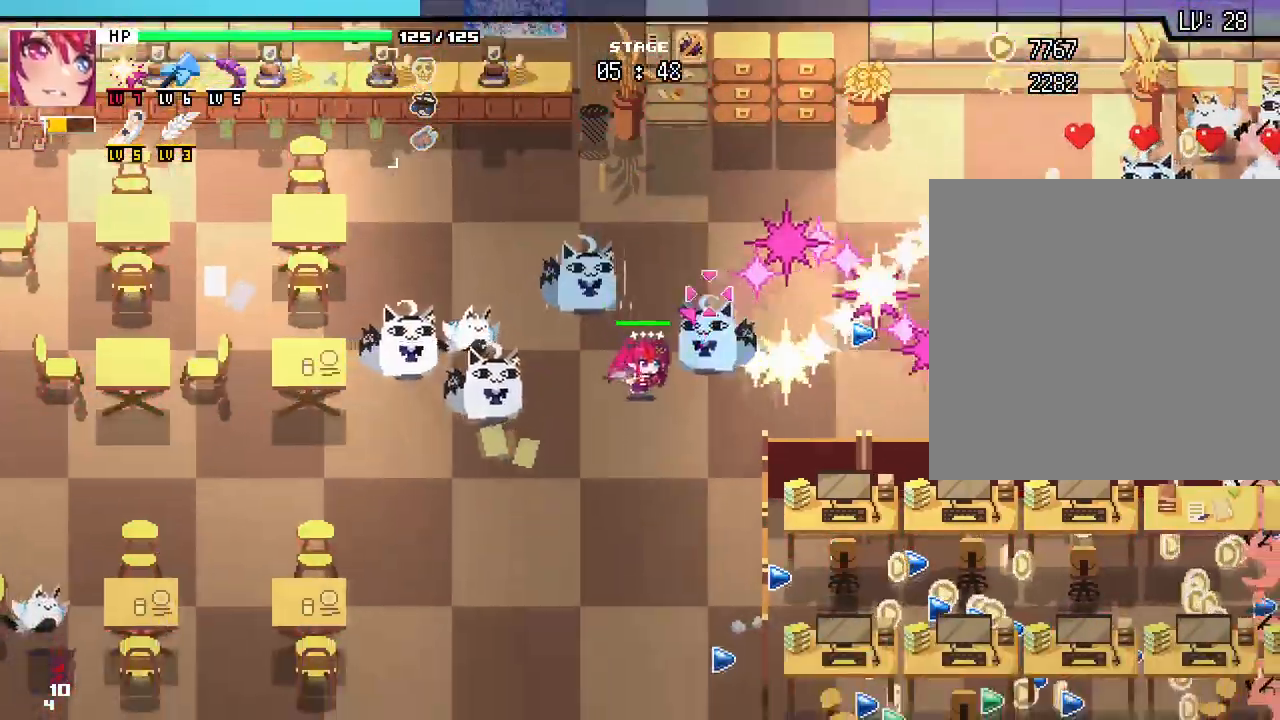
{"keys": ["s"], "mouse": []}
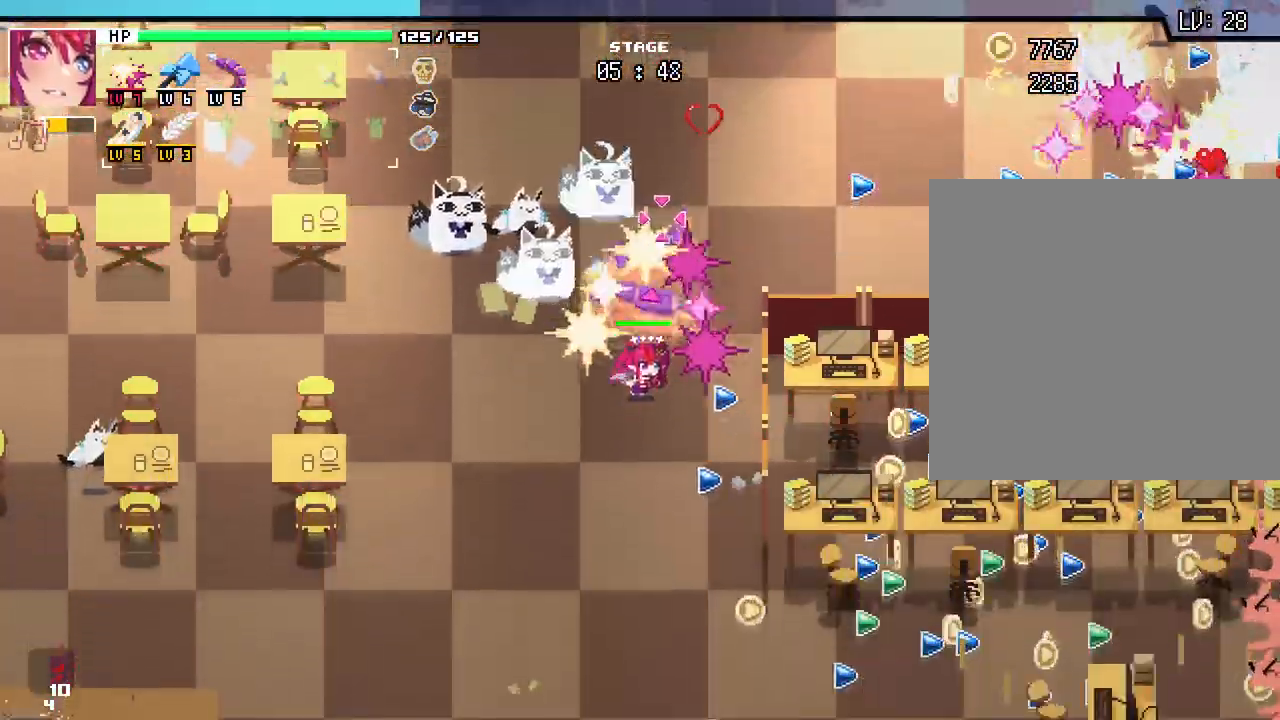
{"keys": ["a"], "mouse": [], "events": [[183, "a", "down"], [267, "s", "up"]]}
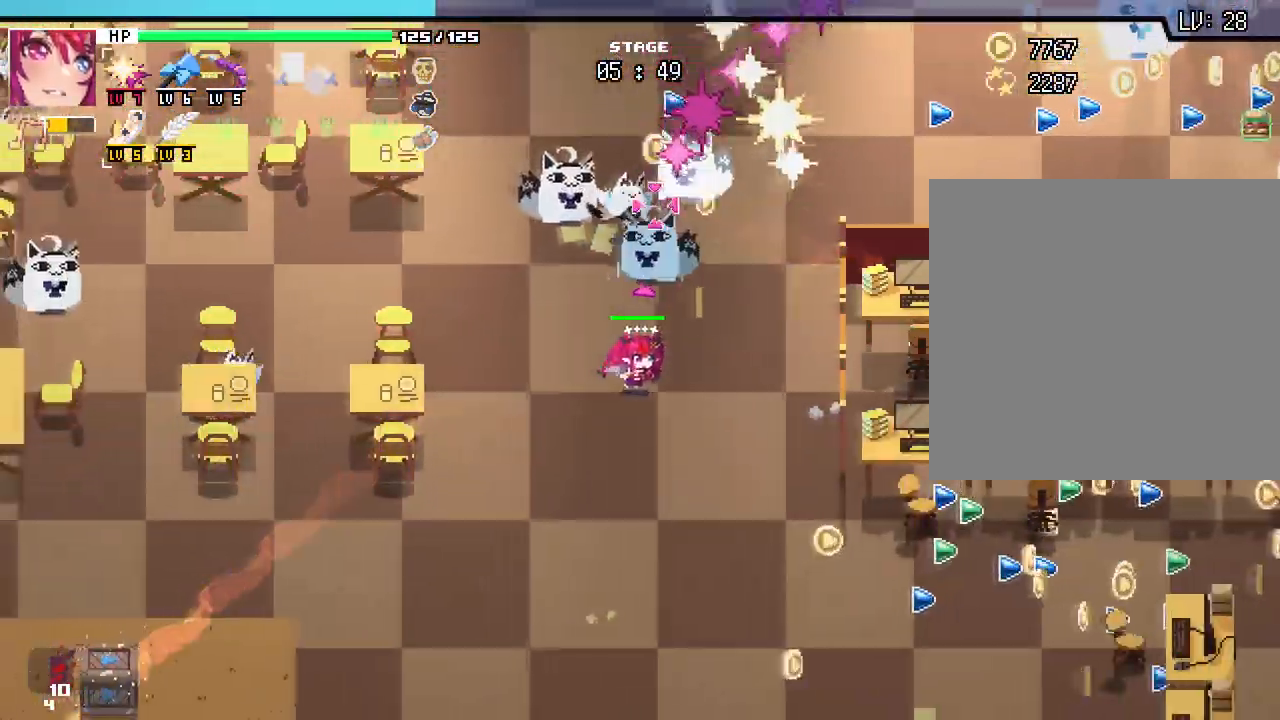
{"keys": ["d", "s"], "mouse": []}
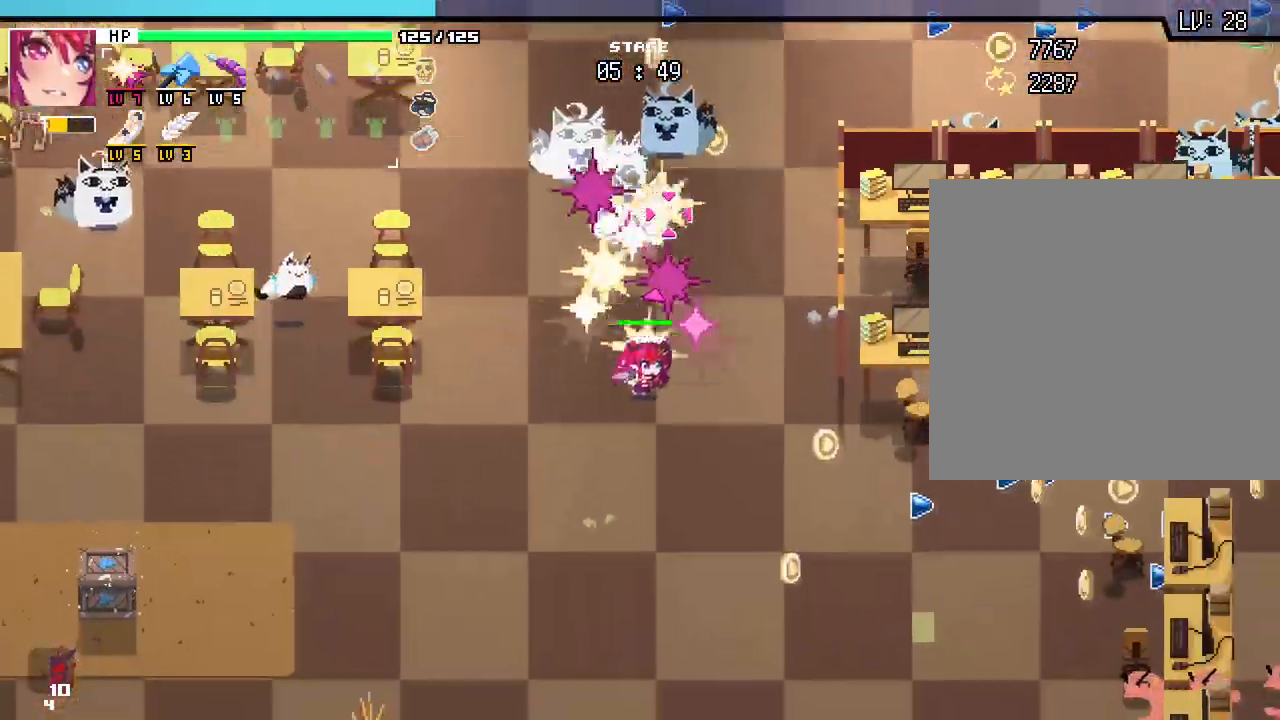
{"keys": ["d"], "mouse": [], "events": [[417, "s", "up"]]}
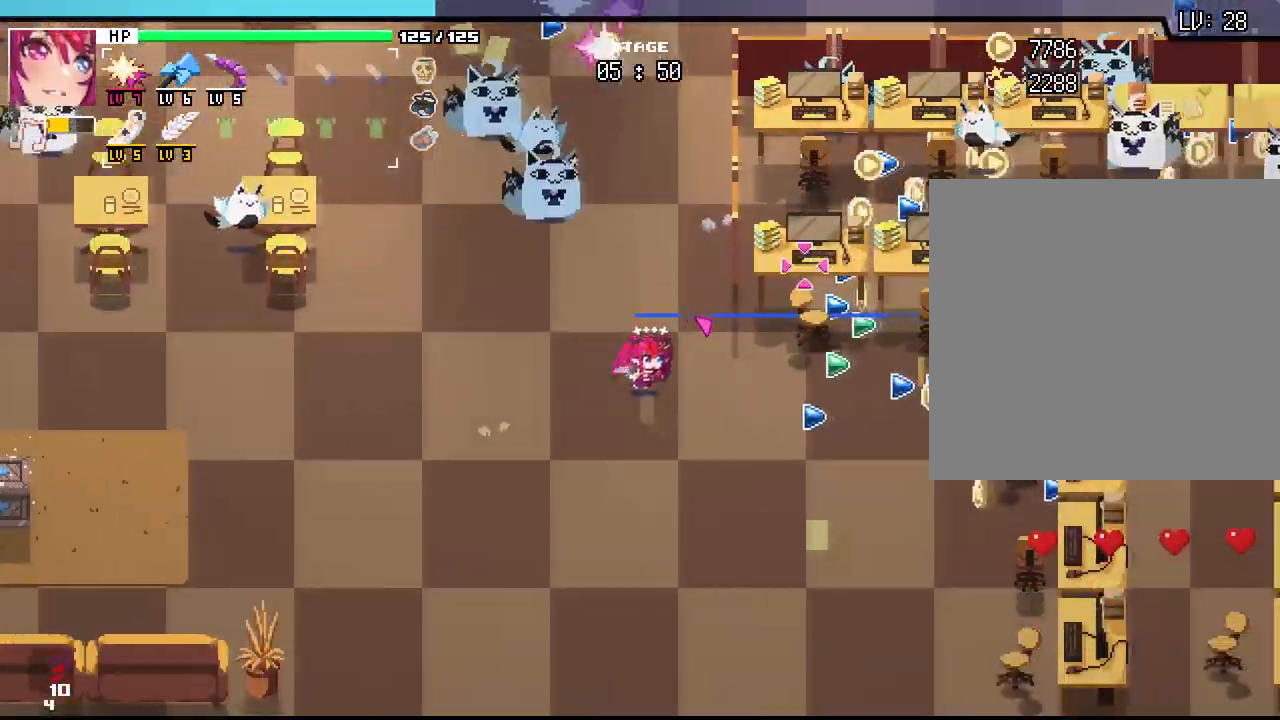
{"keys": ["d"], "mouse": [], "events": []}